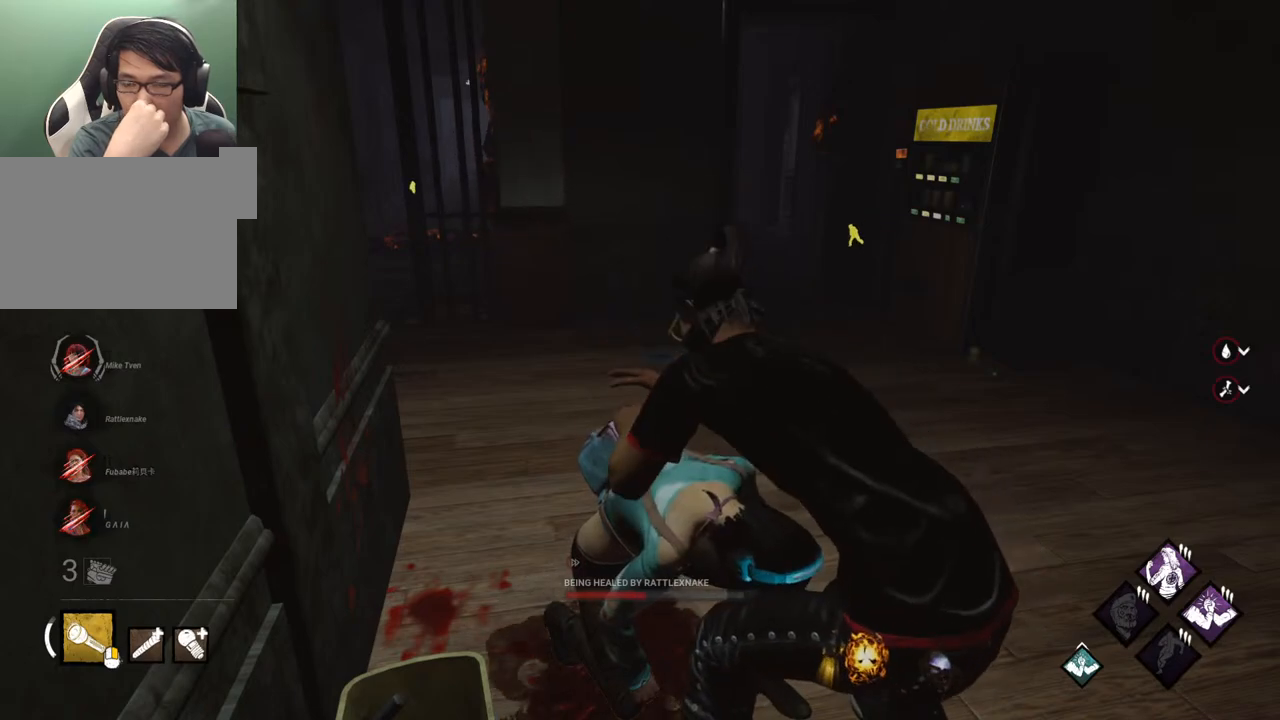
Gameplay with keyboard and mouse; each line is a JSON object with the keys and mouse buttons held at the frame after it. "events" lists presses ("down") and releases ("up") of "1", "2", "3", "4", "5", "a", "alt", "c", "caps_lock", "ctrl", "d", "e", "f", "g", "q", "r", "s", "shift", "space", "t", "tab", "v", "w", "x", "z", "mouse_left", "mouse_wheel" and "mouse_right" between this image and that frame as [ms after this image, input, new state], when the widget could be followed in between. "mouse_left", "mouse_wheel", "mouse_right" = the "left", "wheel", "right" buttons of the "mouse" list. No other keys are recorded. "wheel" means that the mouse wheel is clicked or scrolled. "mouse_move" is the direction in which the mouse moves at that frame (one of eight, or "still"), when it could be read.
{"keys": [], "mouse": [], "mouse_move": "left", "events": []}
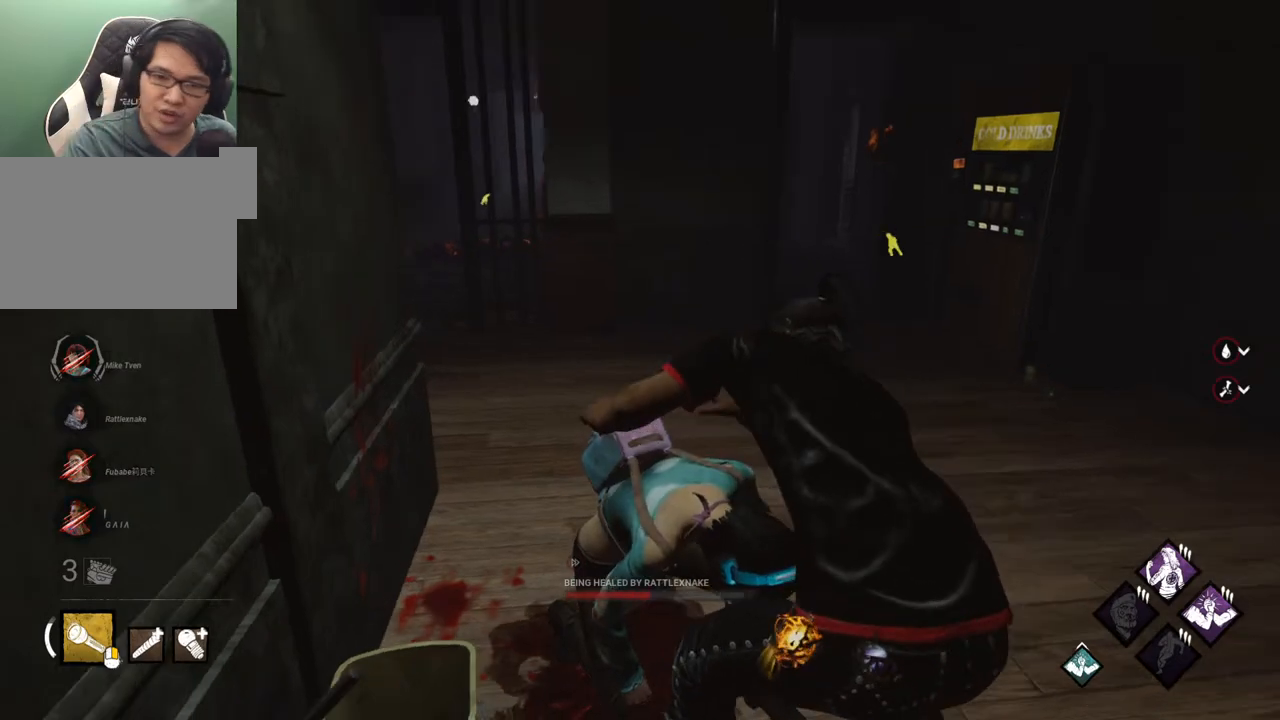
{"keys": [], "mouse": [], "mouse_move": "still", "events": []}
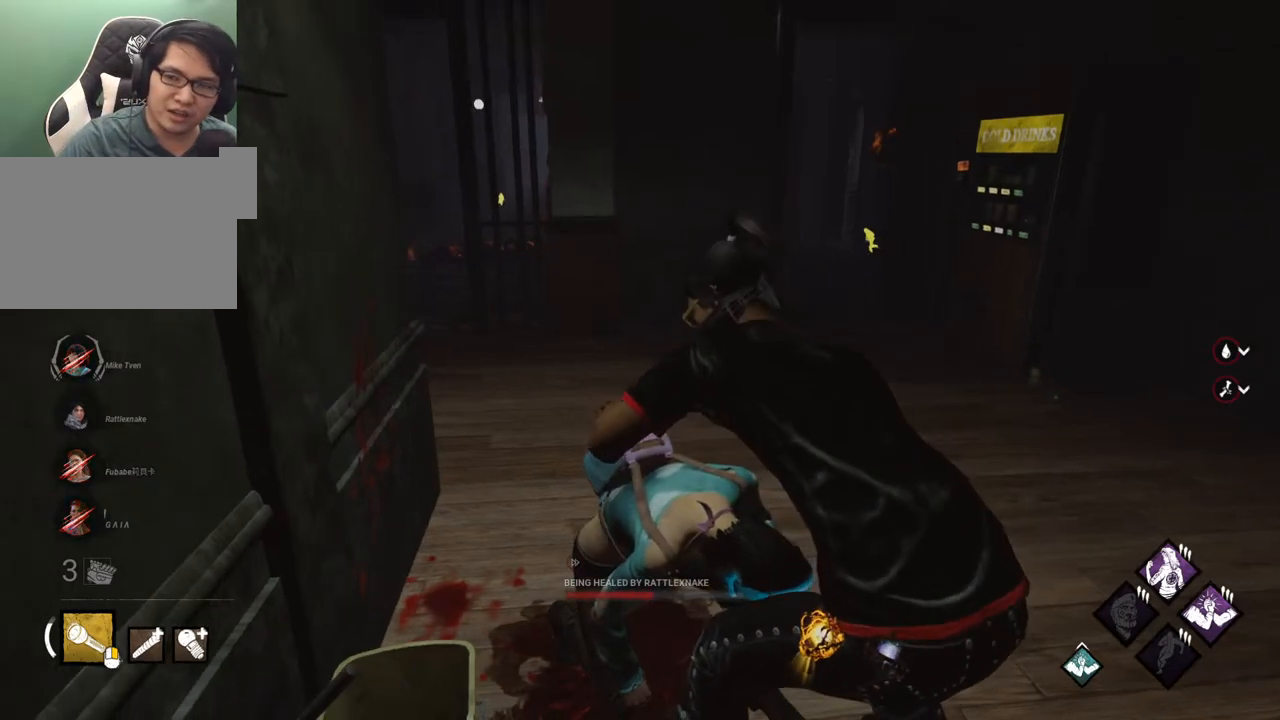
{"keys": [], "mouse": [], "mouse_move": "still", "events": []}
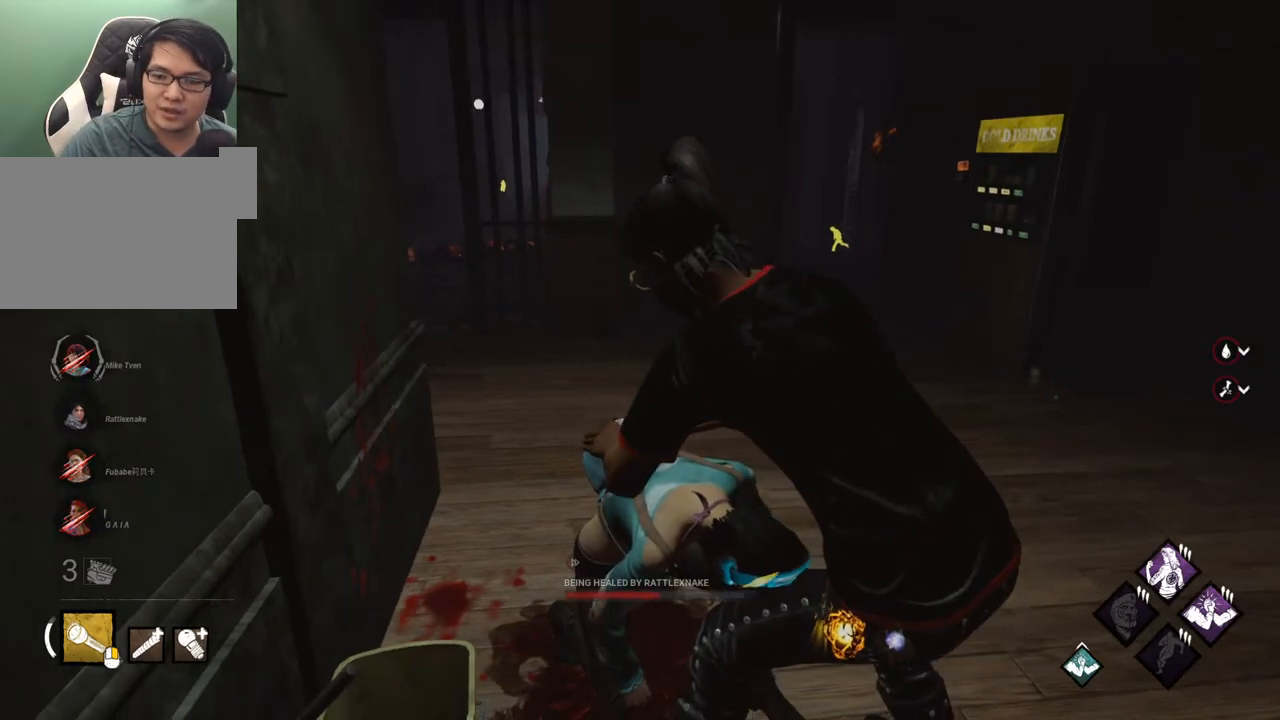
{"keys": [], "mouse": [], "mouse_move": "still", "events": []}
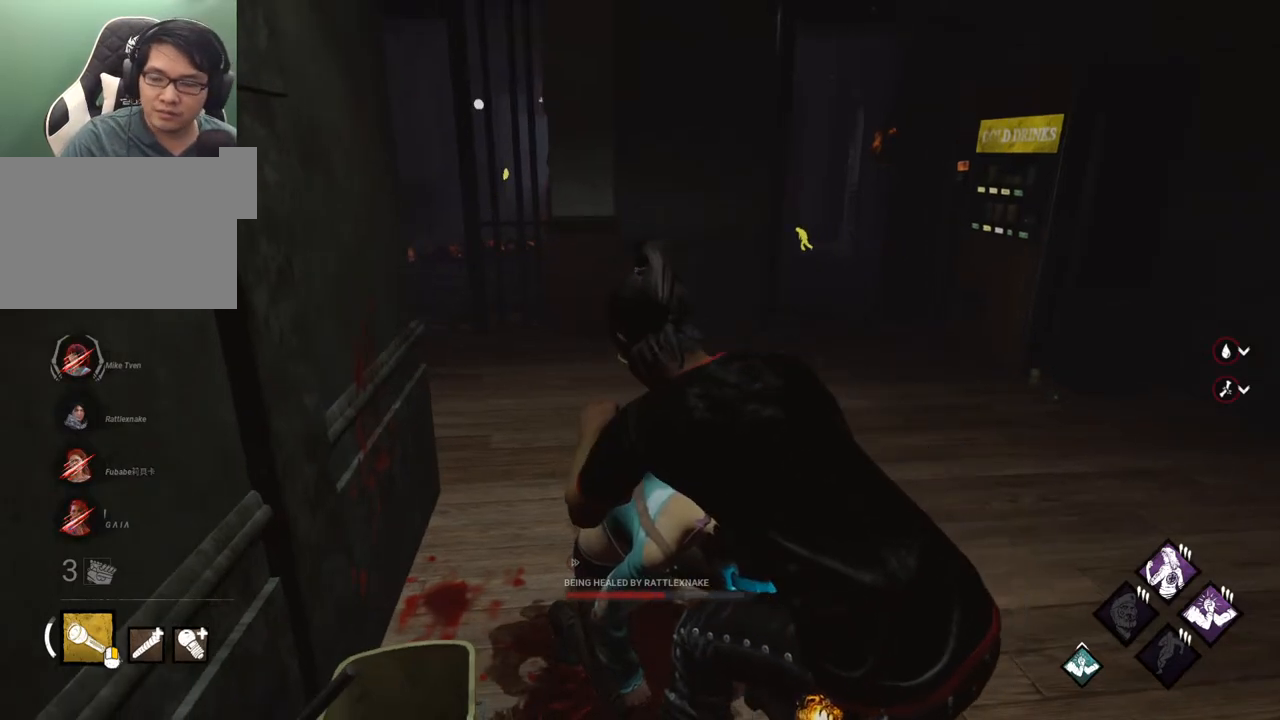
{"keys": [], "mouse": [], "mouse_move": "left", "events": []}
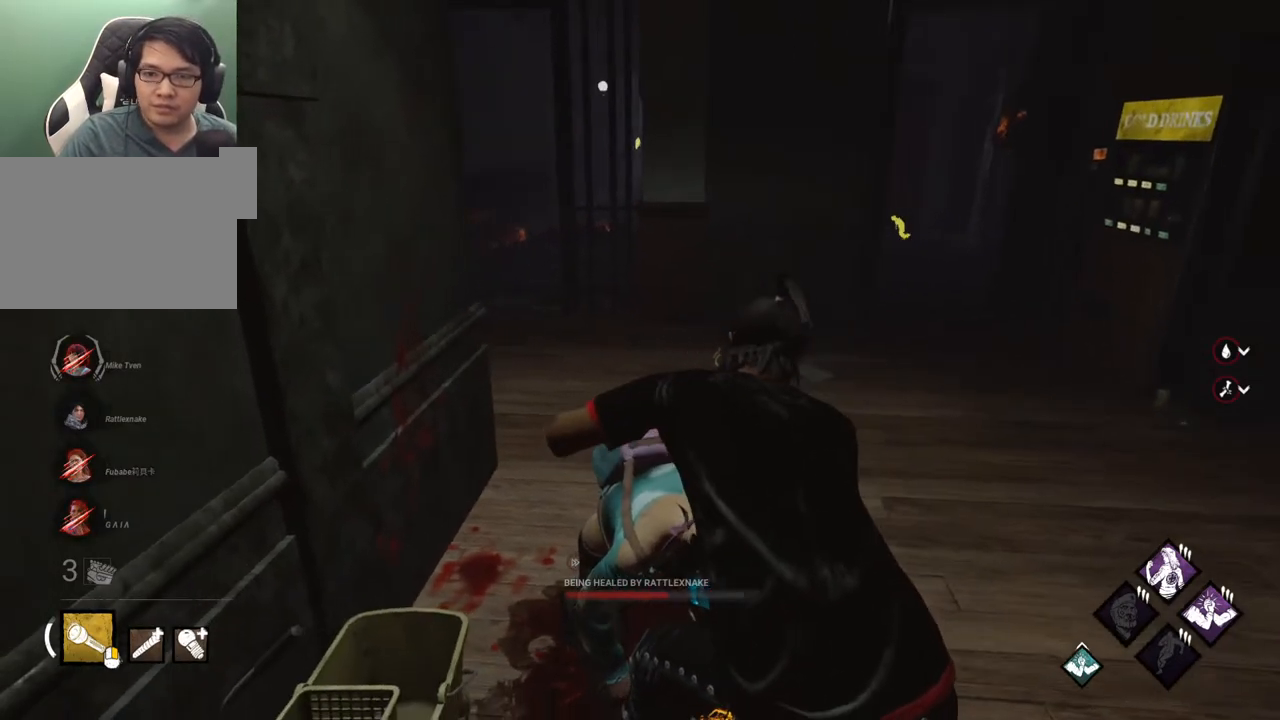
{"keys": [], "mouse": [], "mouse_move": "right", "events": []}
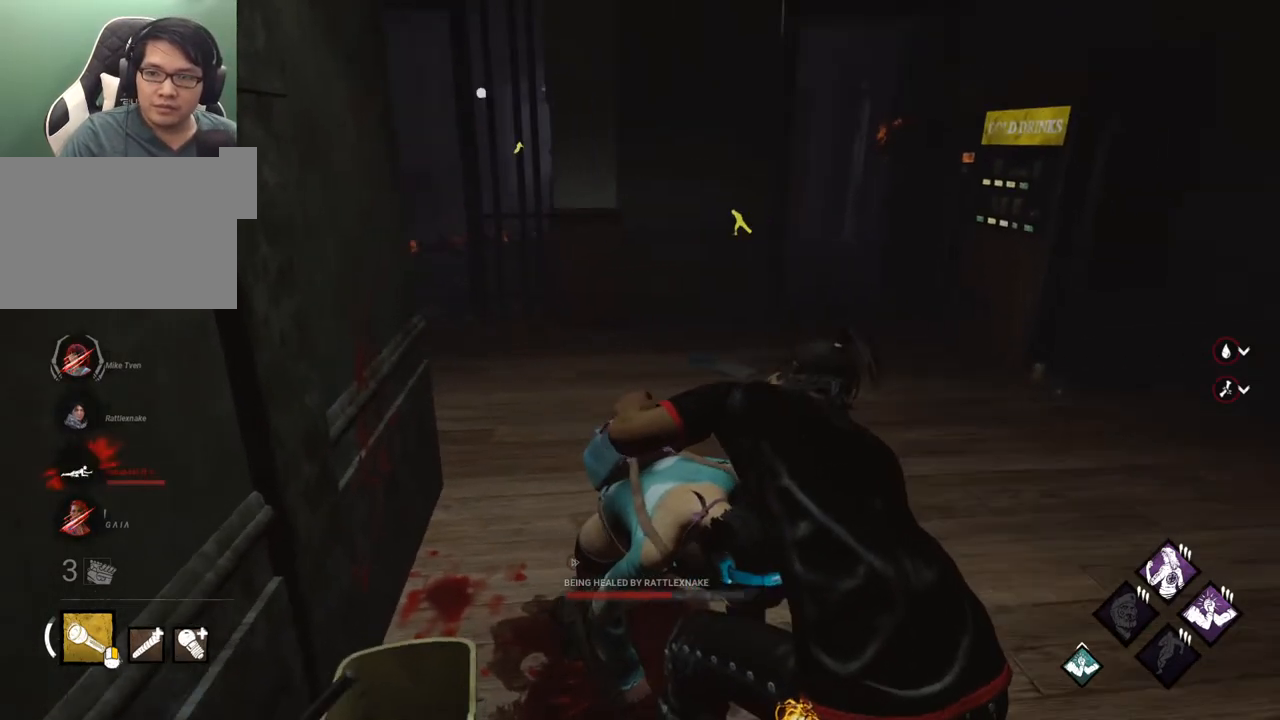
{"keys": [], "mouse": [], "mouse_move": "still", "events": []}
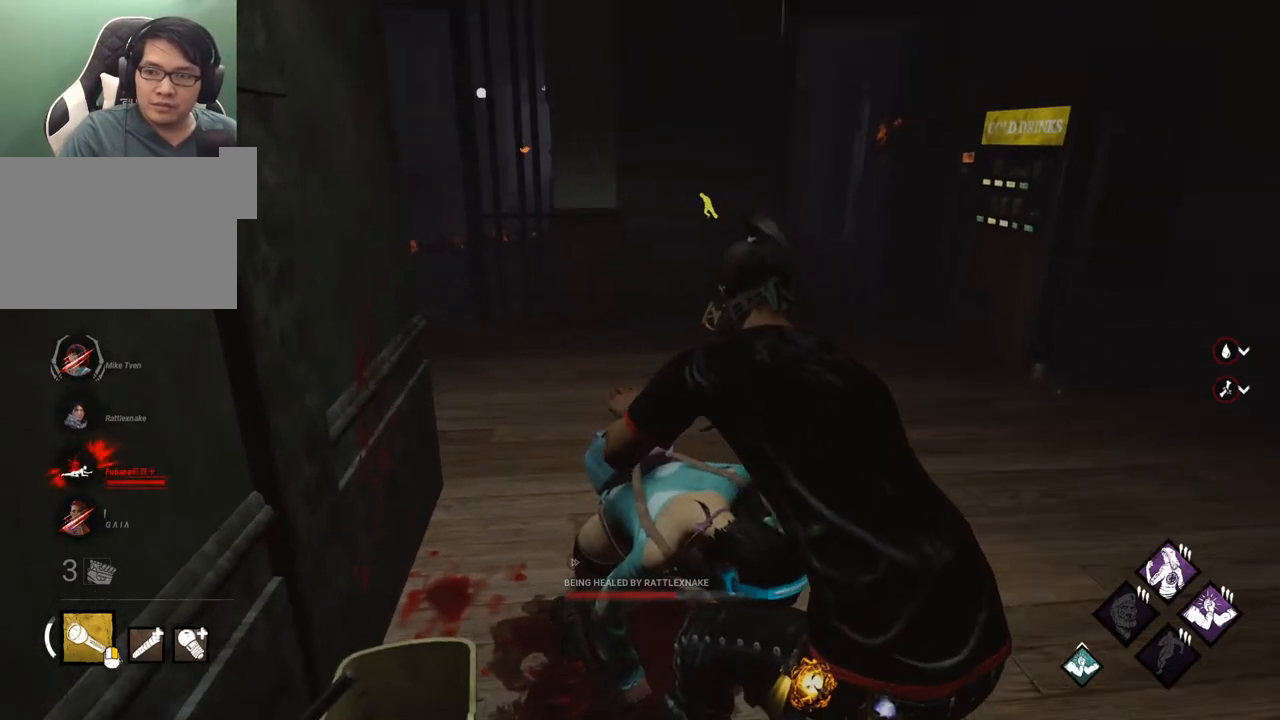
{"keys": [], "mouse": [], "mouse_move": "still", "events": []}
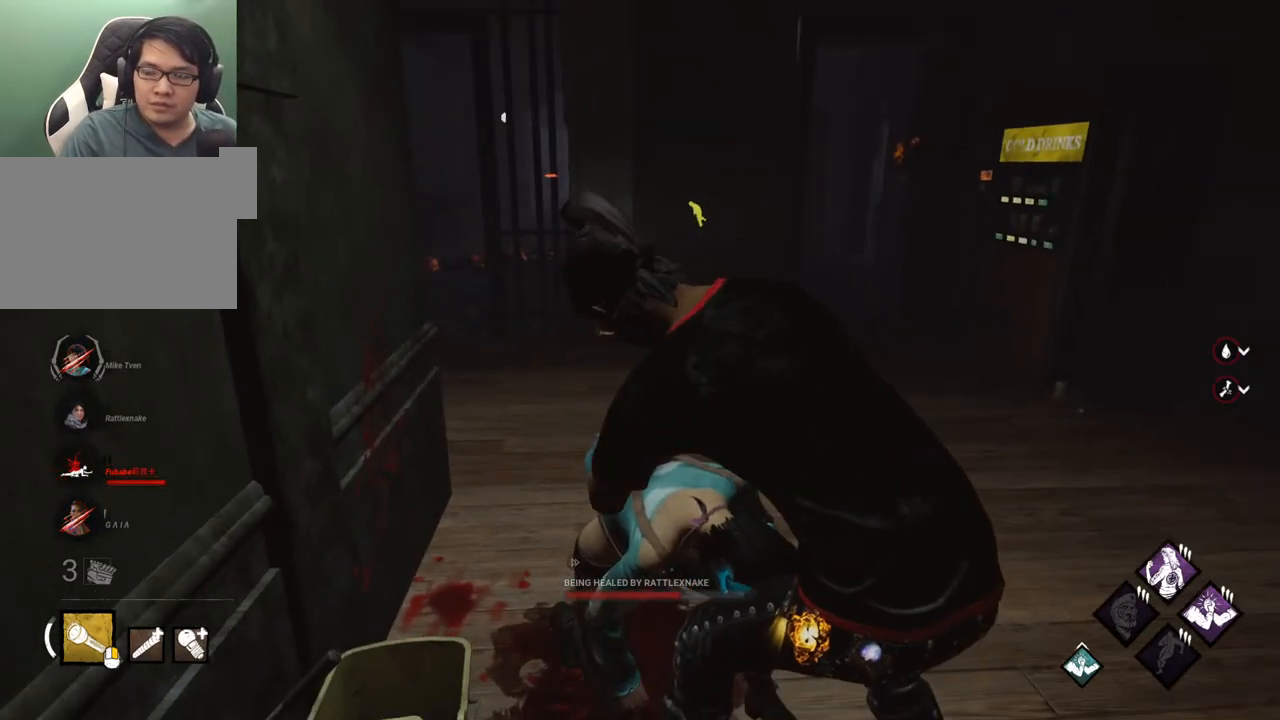
{"keys": [], "mouse": [], "mouse_move": "still", "events": []}
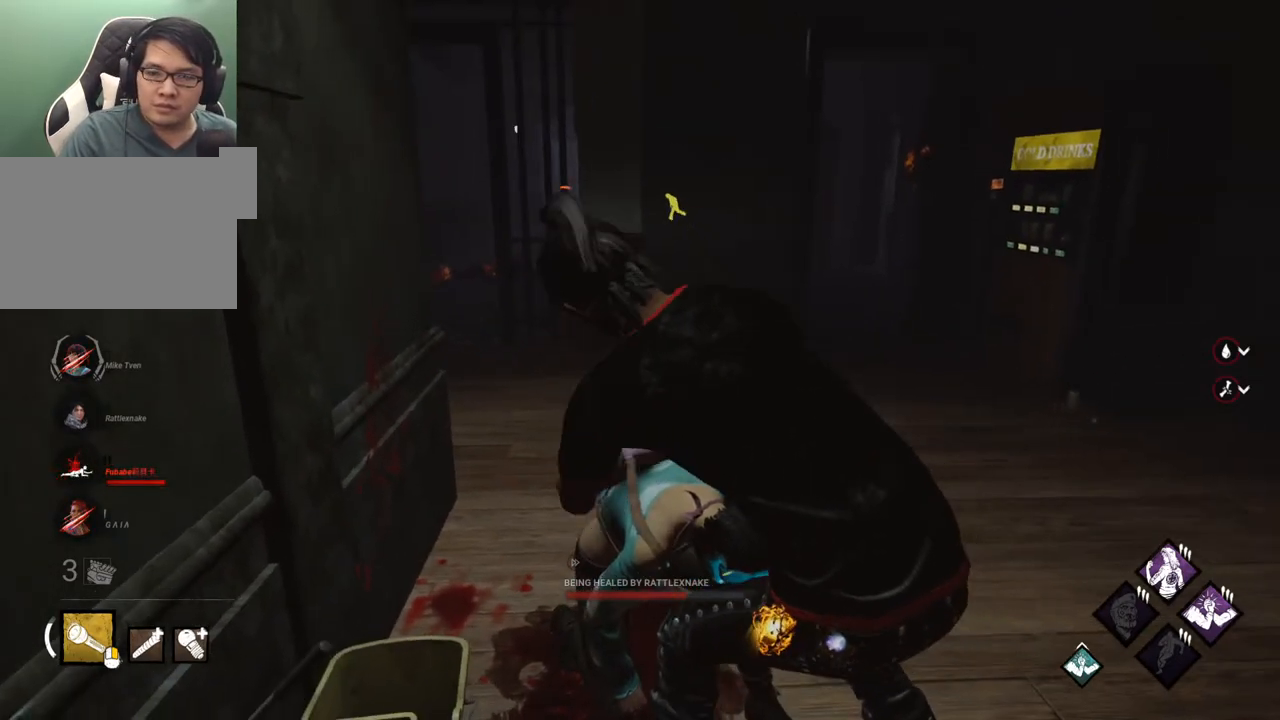
{"keys": [], "mouse": [], "mouse_move": "still", "events": []}
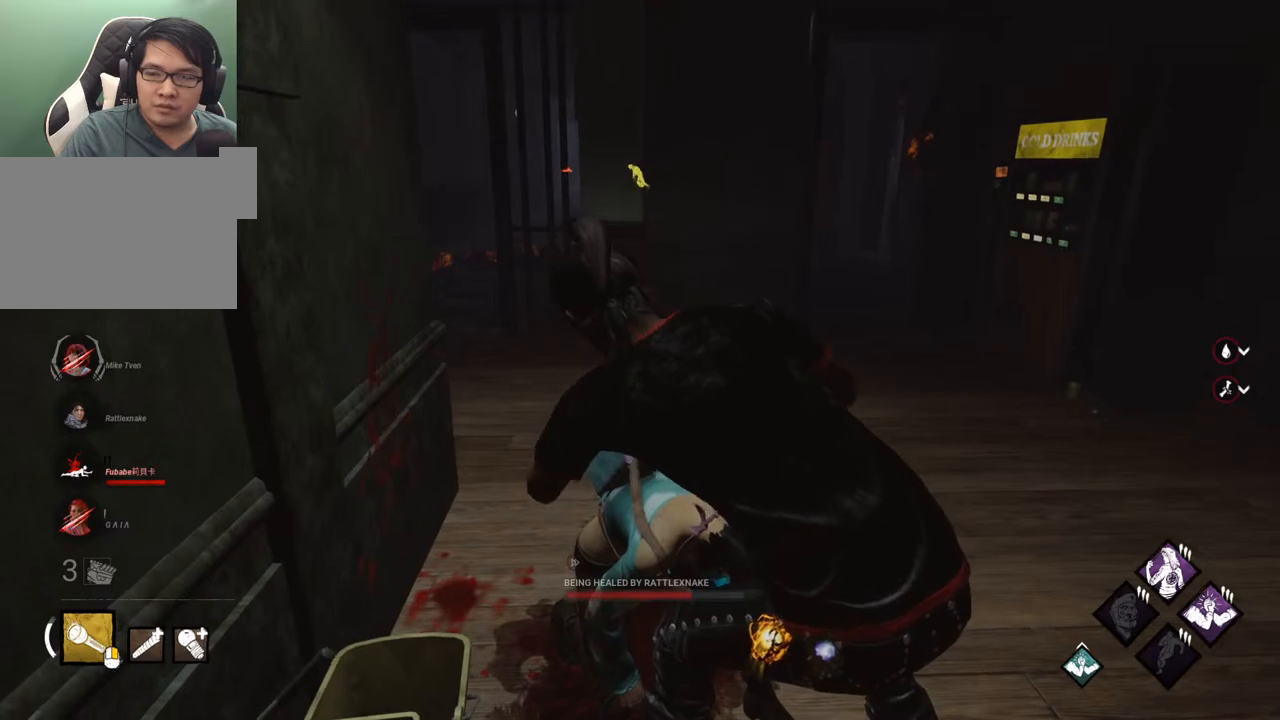
{"keys": [], "mouse": [], "mouse_move": "still", "events": []}
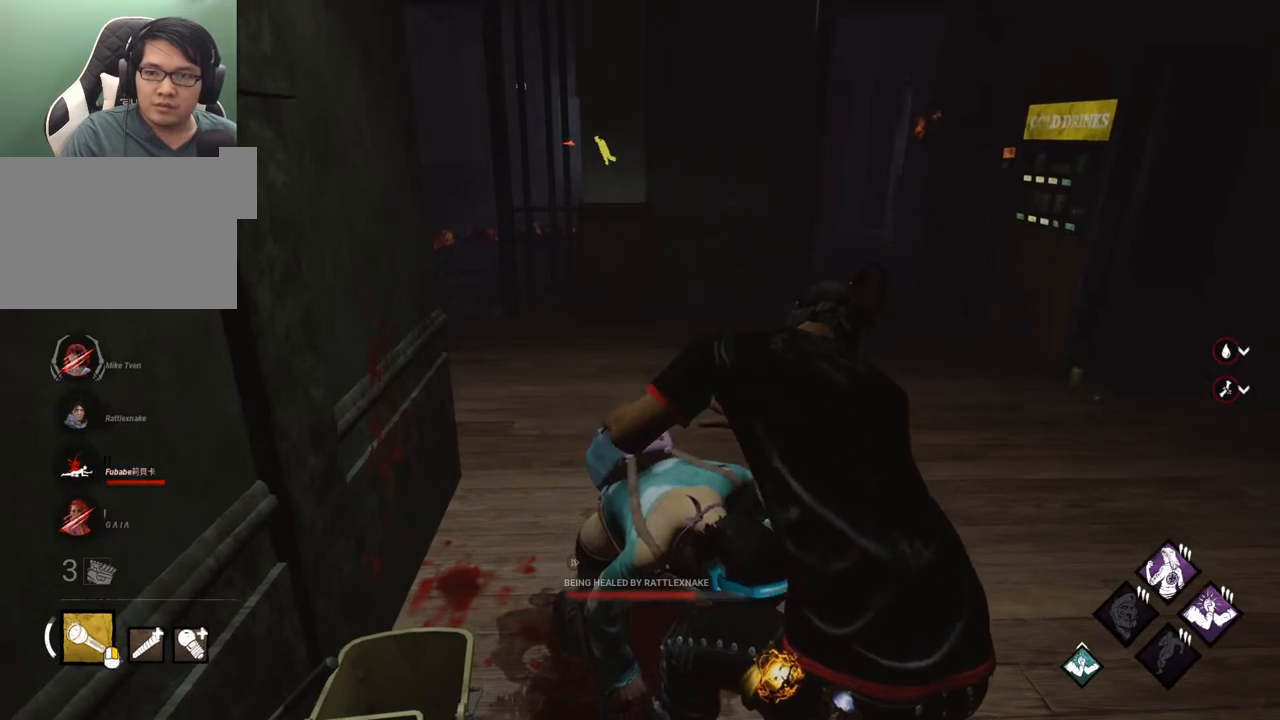
{"keys": [], "mouse": [], "mouse_move": "still", "events": []}
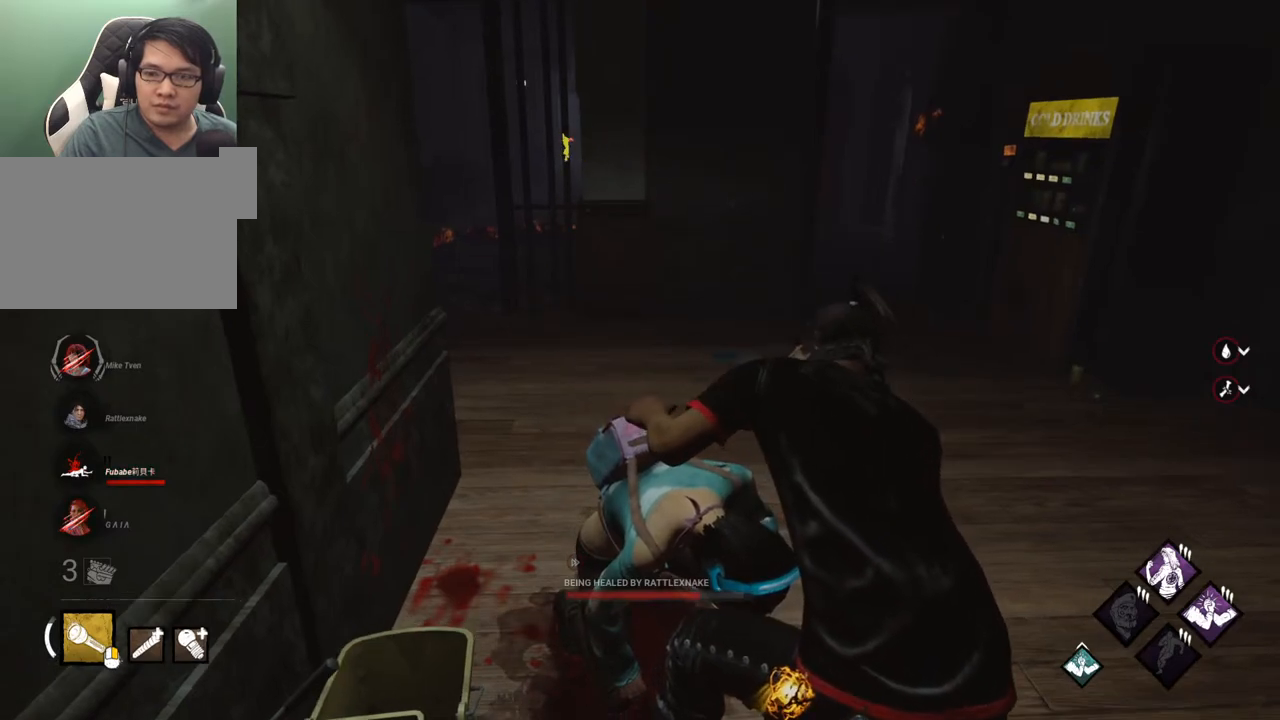
{"keys": [], "mouse": [], "mouse_move": "up", "events": []}
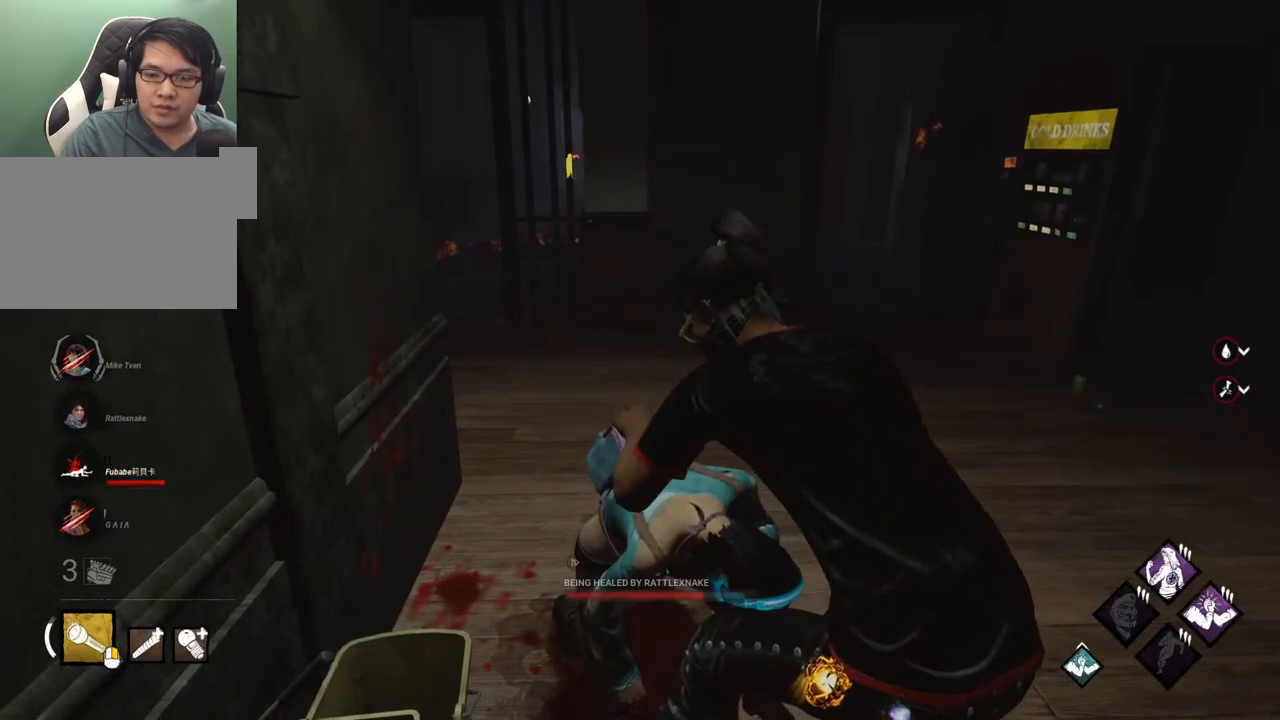
{"keys": [], "mouse": [], "mouse_move": "still", "events": []}
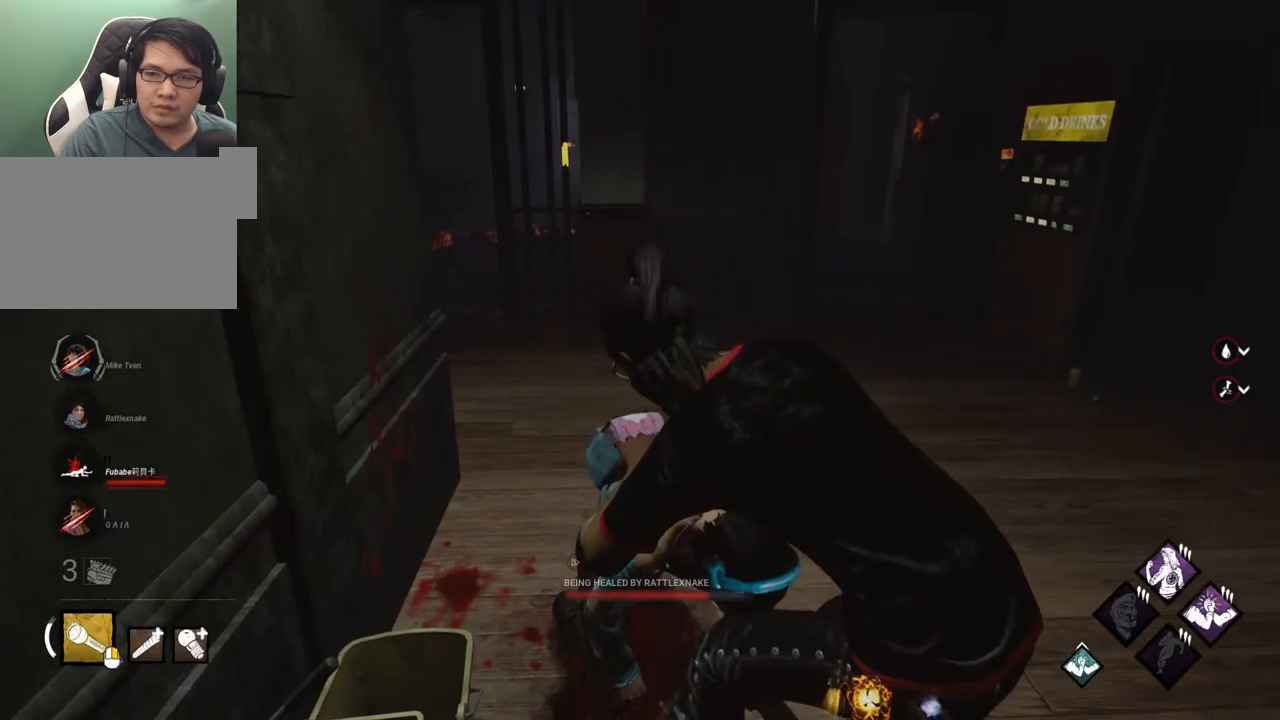
{"keys": [], "mouse": [], "mouse_move": "still", "events": []}
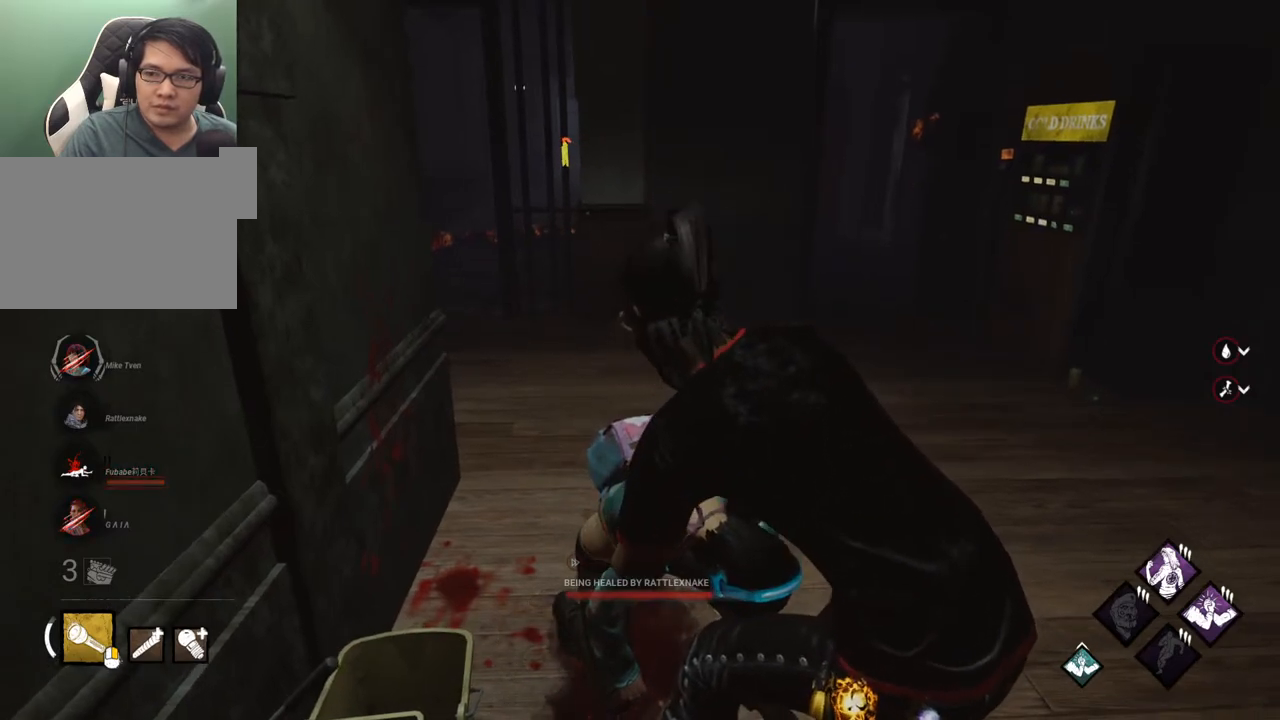
{"keys": [], "mouse": [], "mouse_move": "still", "events": []}
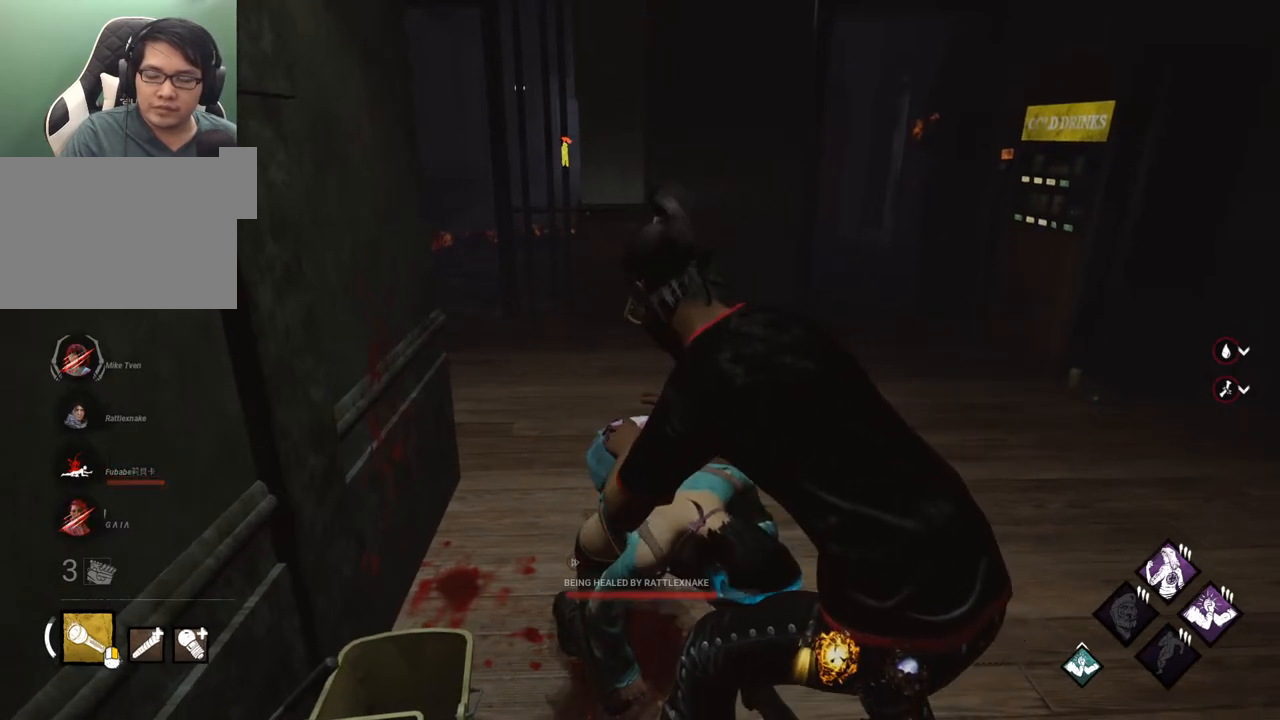
{"keys": [], "mouse": [], "mouse_move": "still", "events": []}
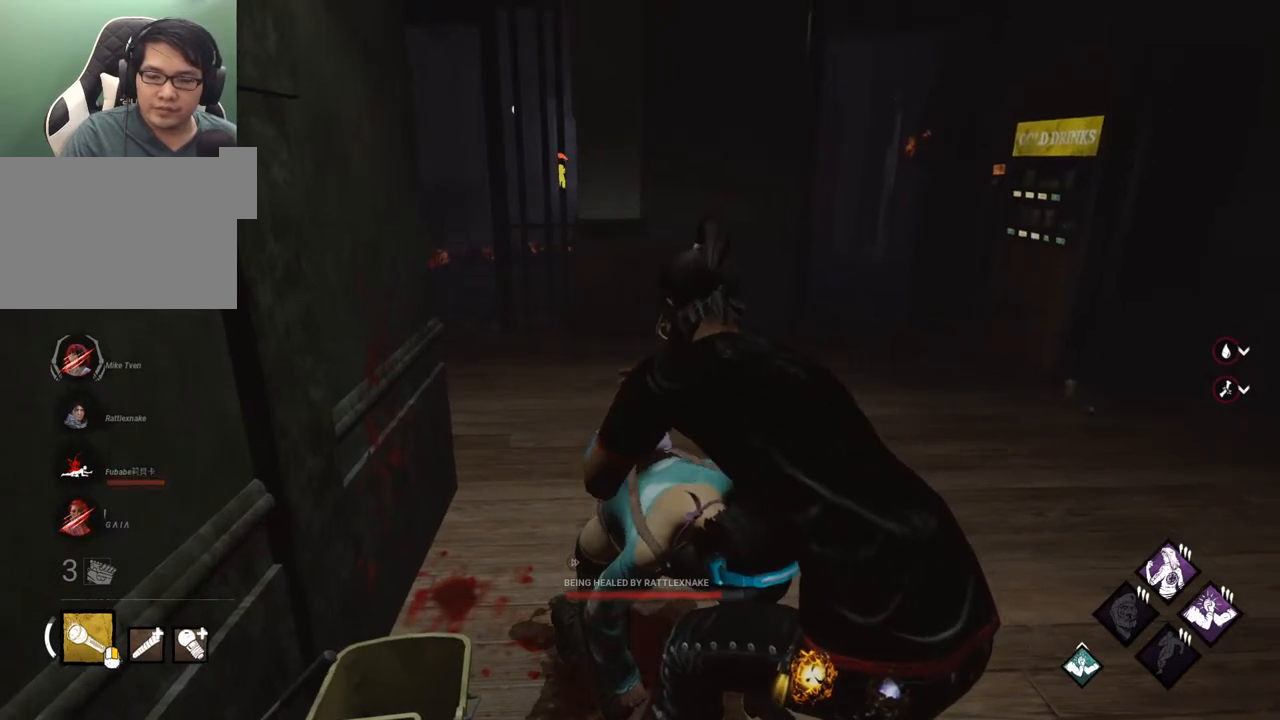
{"keys": [], "mouse": [], "mouse_move": "still", "events": []}
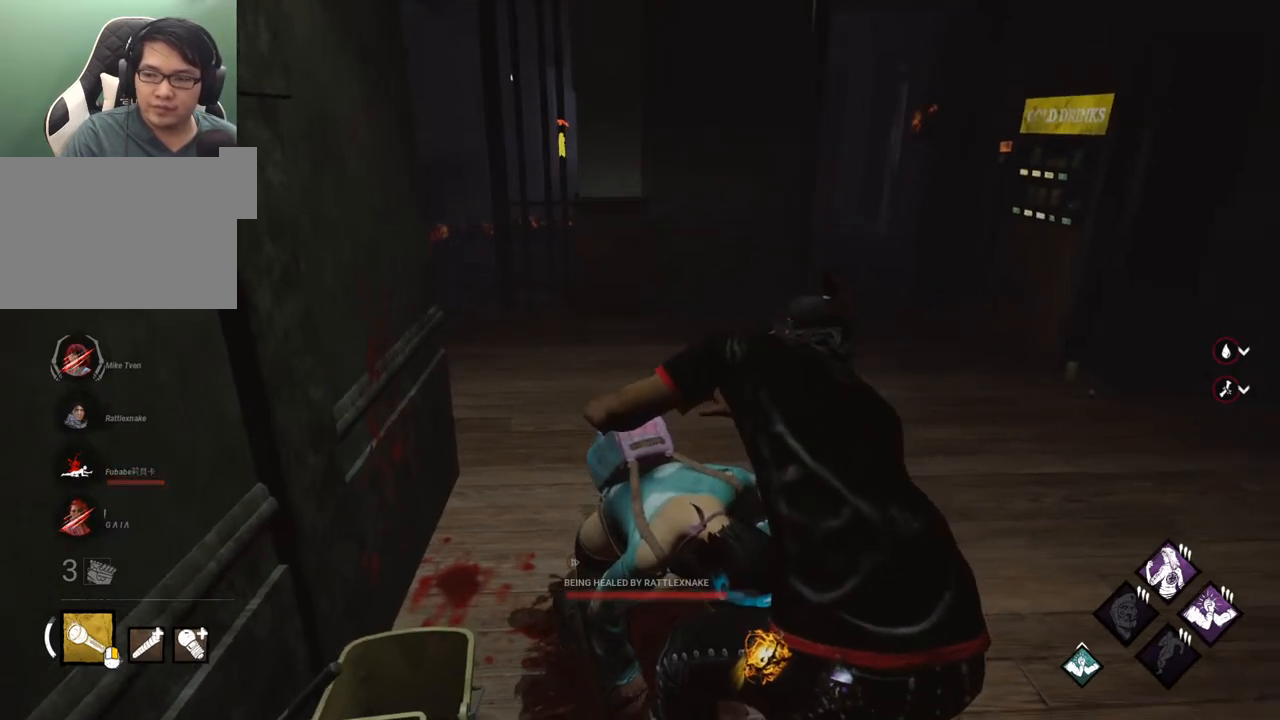
{"keys": [], "mouse": [], "mouse_move": "still", "events": []}
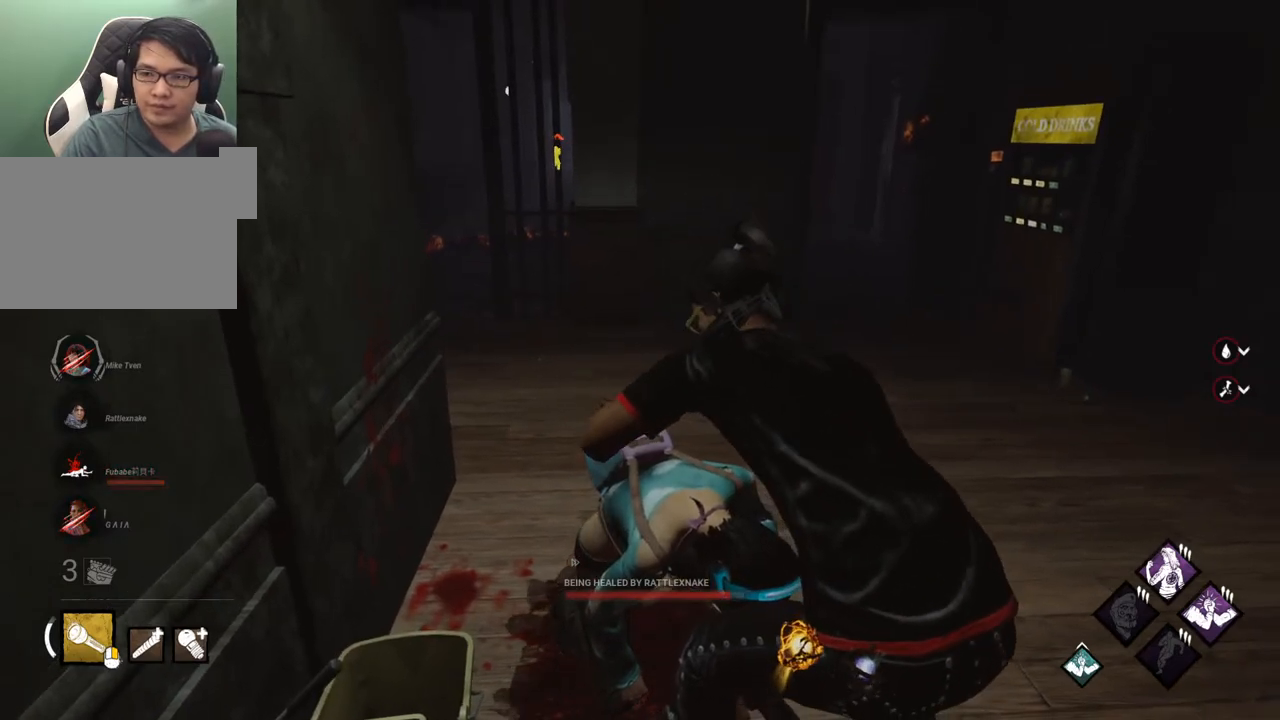
{"keys": [], "mouse": [], "mouse_move": "left", "events": []}
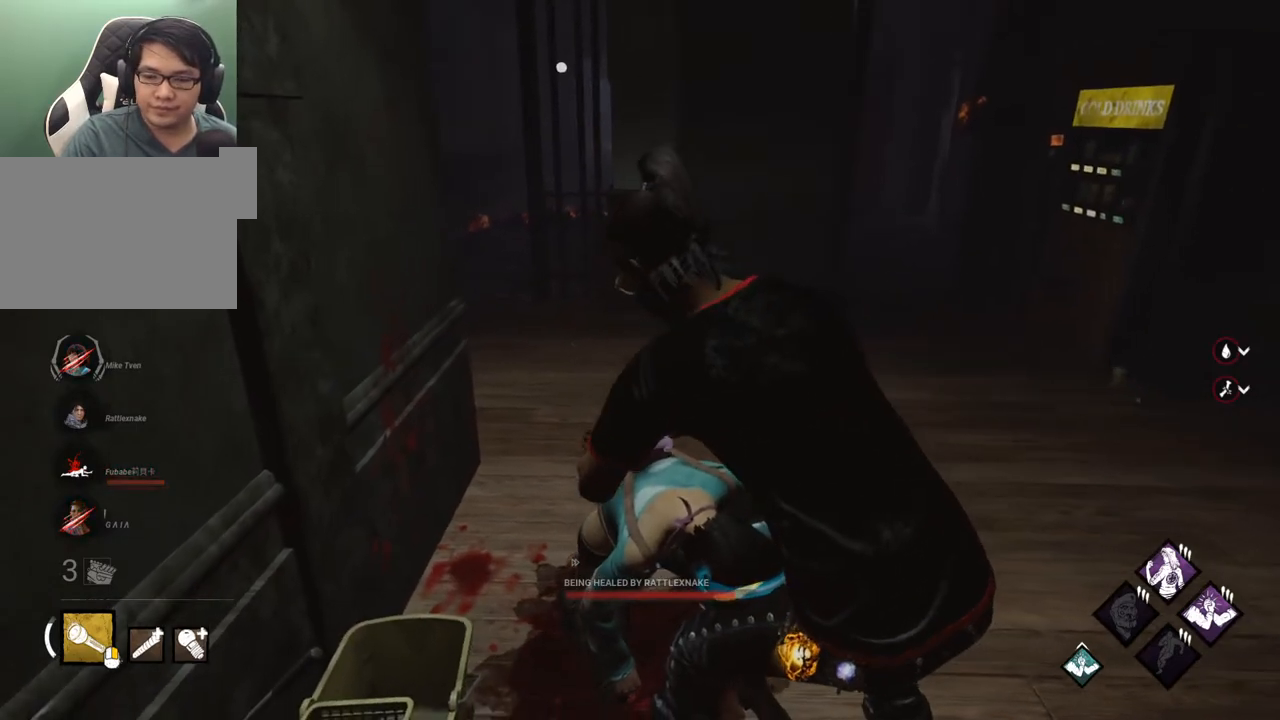
{"keys": [], "mouse": [], "mouse_move": "still", "events": []}
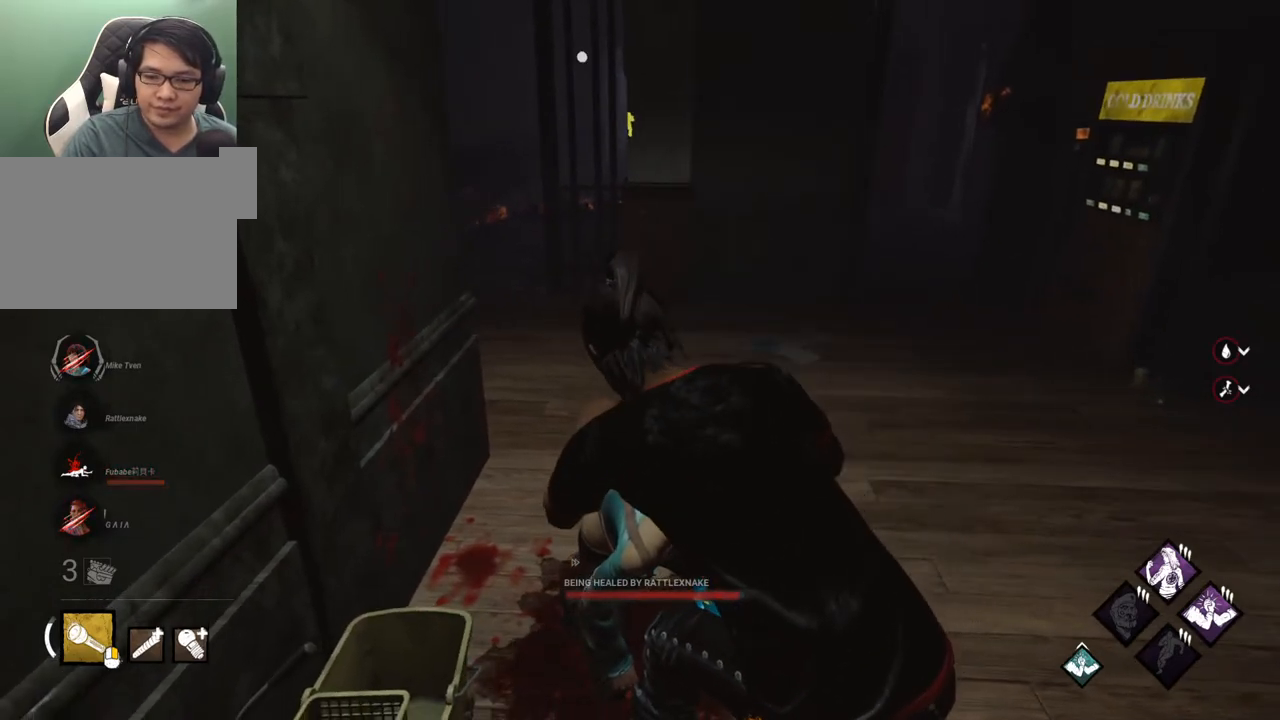
{"keys": [], "mouse": [], "mouse_move": "still", "events": []}
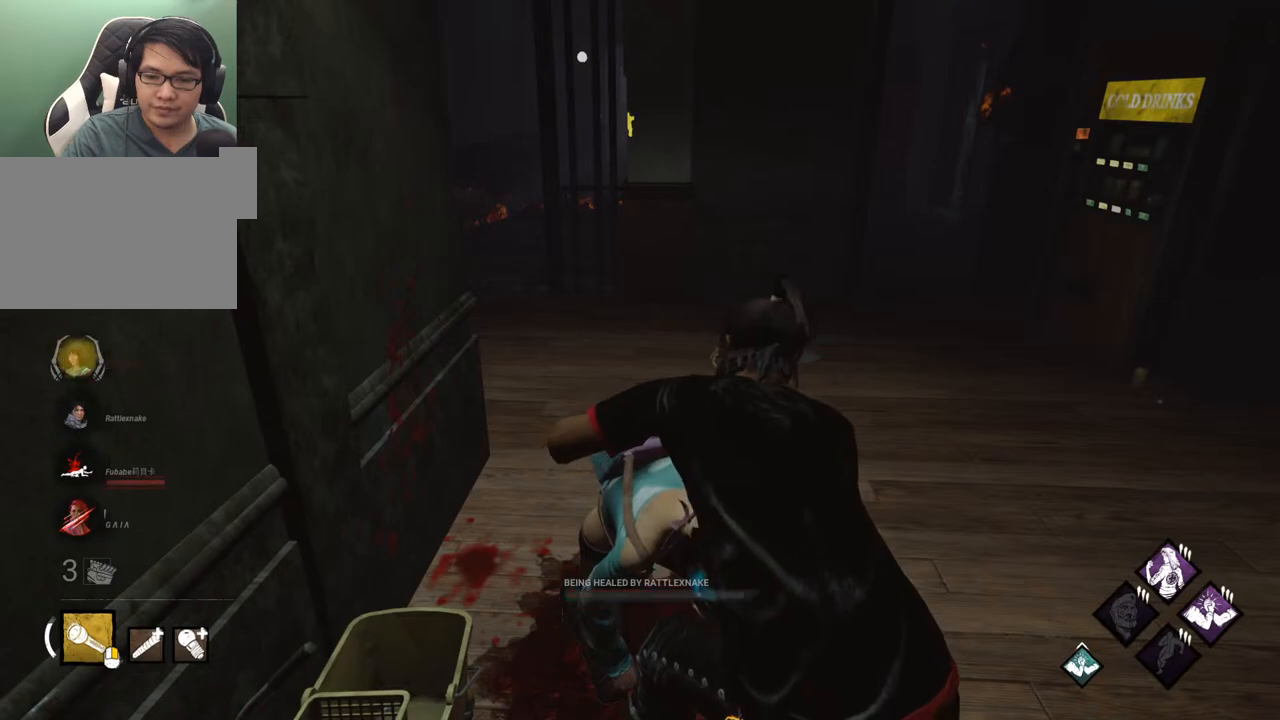
{"keys": ["shift", "w"], "mouse": [], "mouse_move": "left", "events": [[133, "w", "down"], [283, "shift", "down"]]}
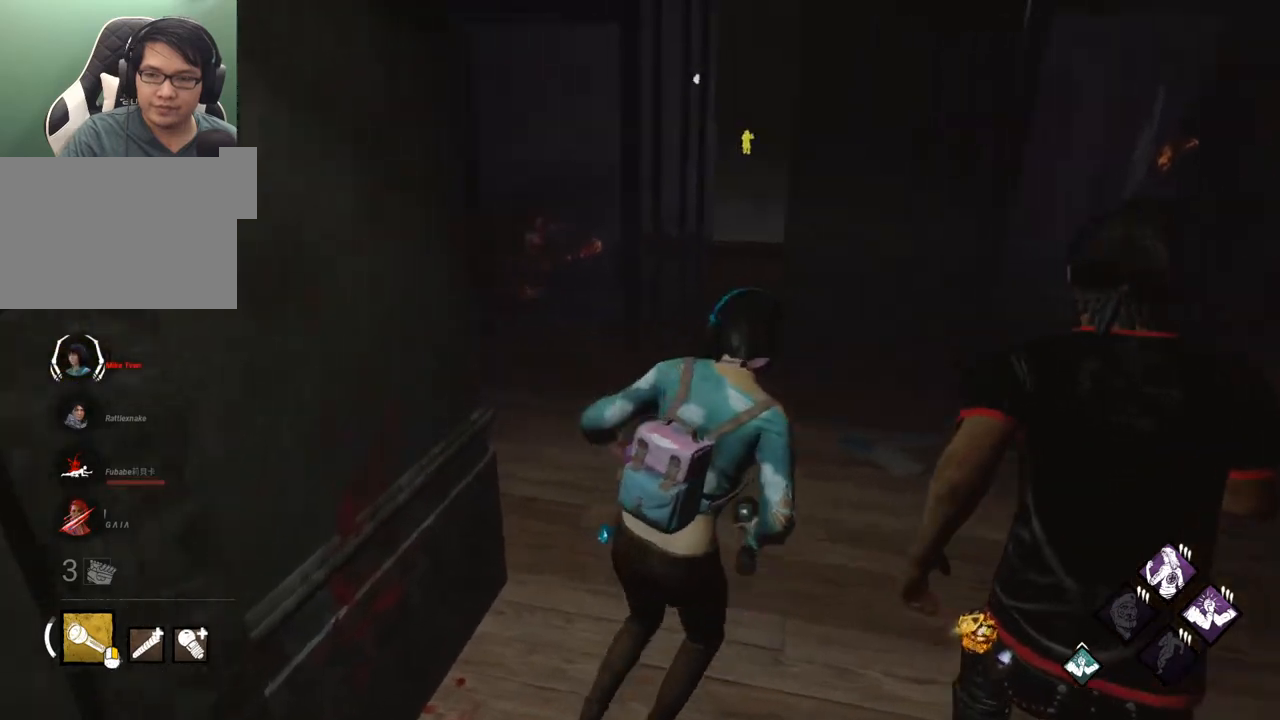
{"keys": ["shift", "w"], "mouse": [], "mouse_move": "still", "events": []}
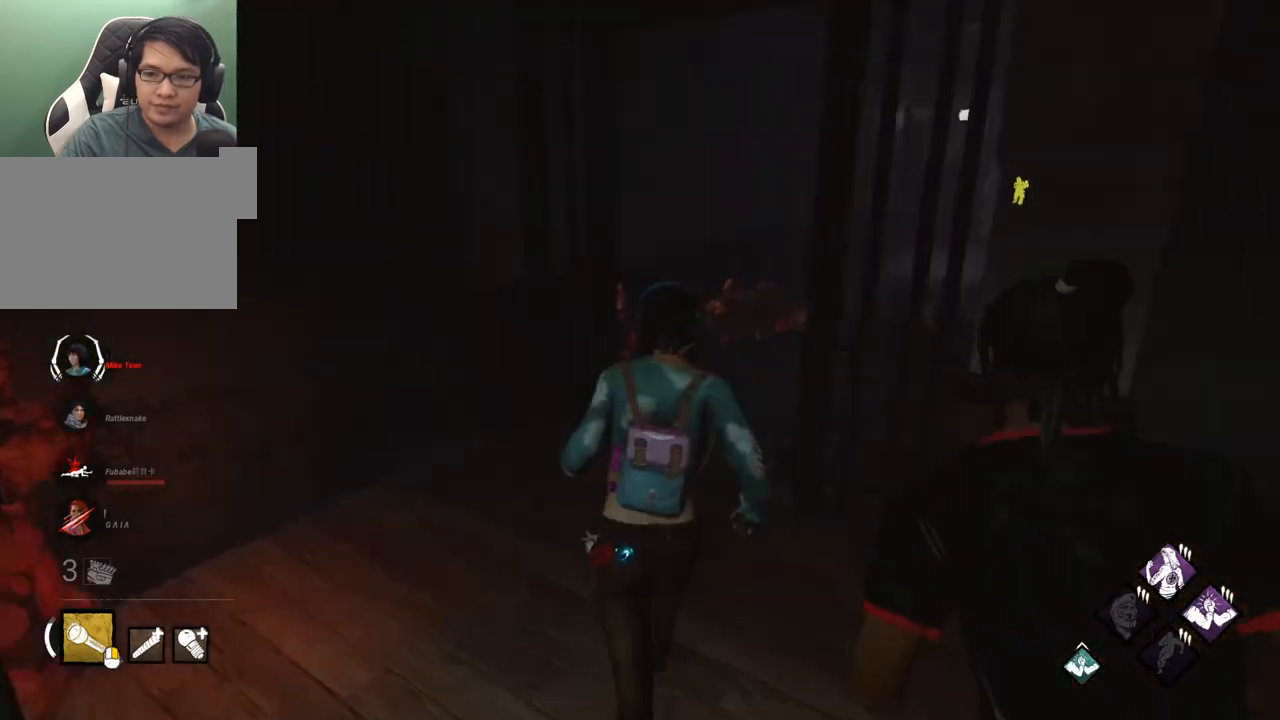
{"keys": ["shift", "w"], "mouse": [], "mouse_move": "right", "events": []}
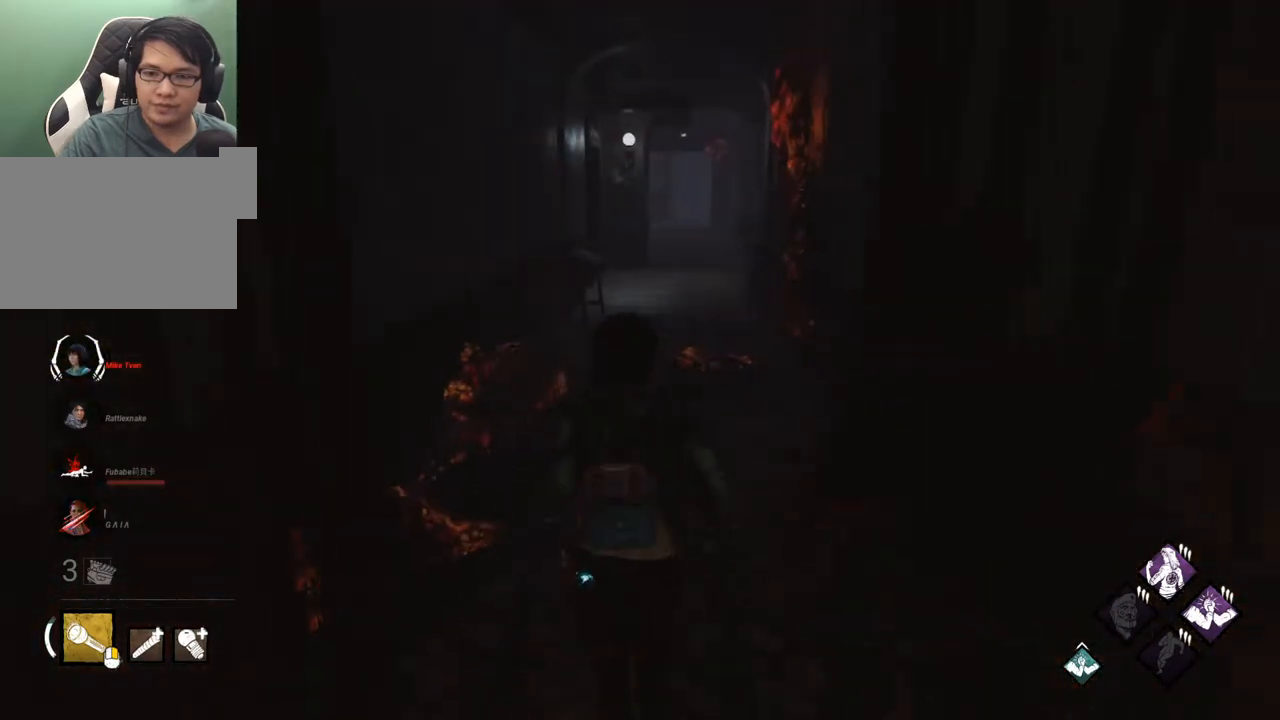
{"keys": ["shift", "w"], "mouse": [], "mouse_move": "still", "events": []}
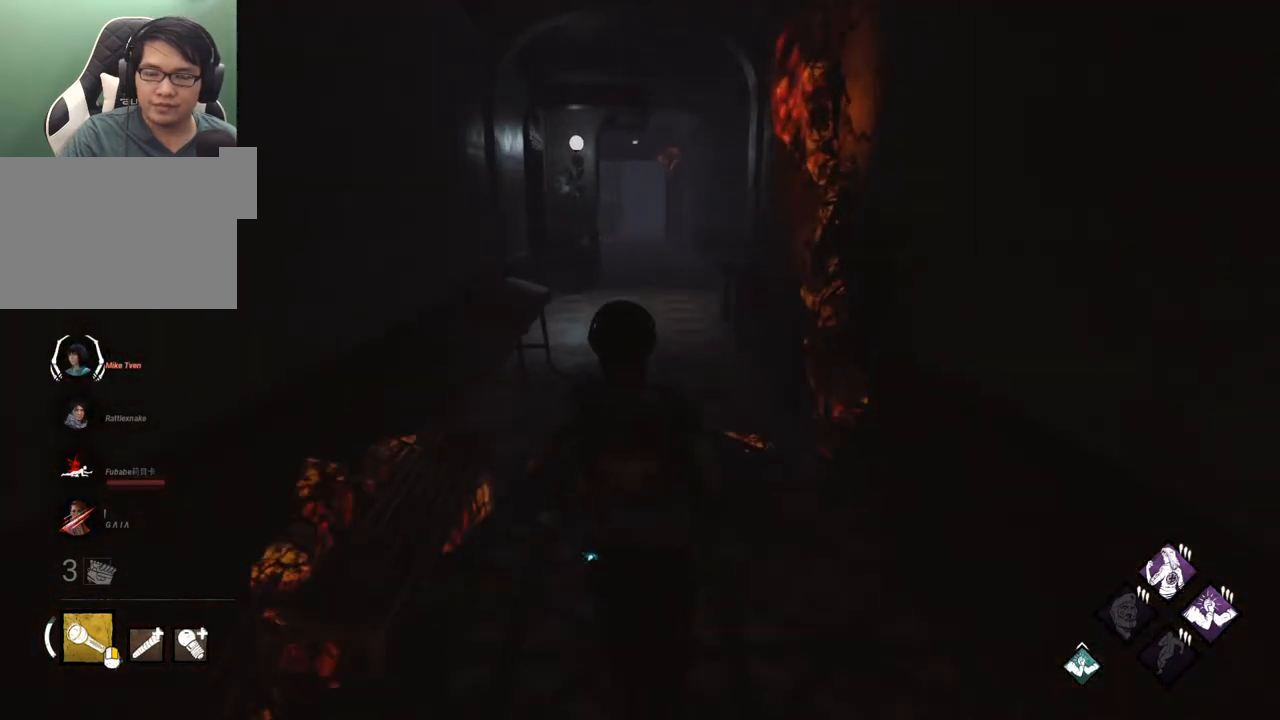
{"keys": ["shift", "w"], "mouse": [], "mouse_move": "still", "events": []}
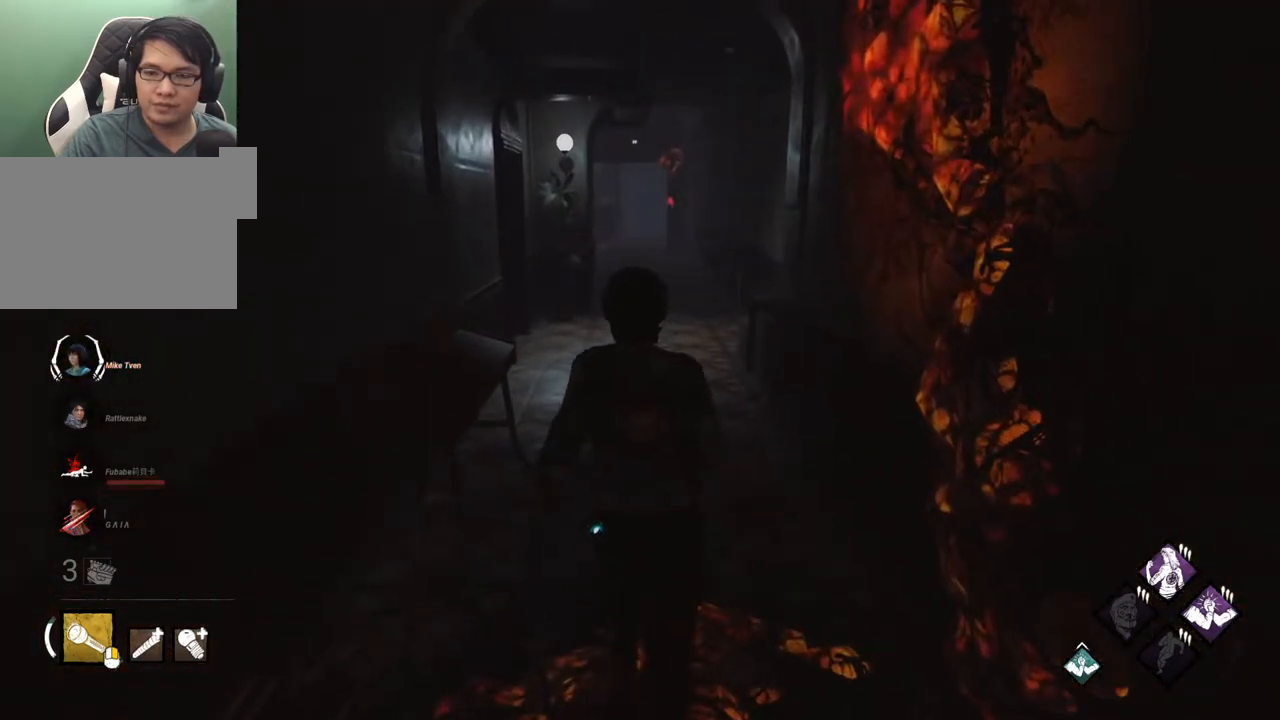
{"keys": ["shift", "w"], "mouse": [], "mouse_move": "still", "events": []}
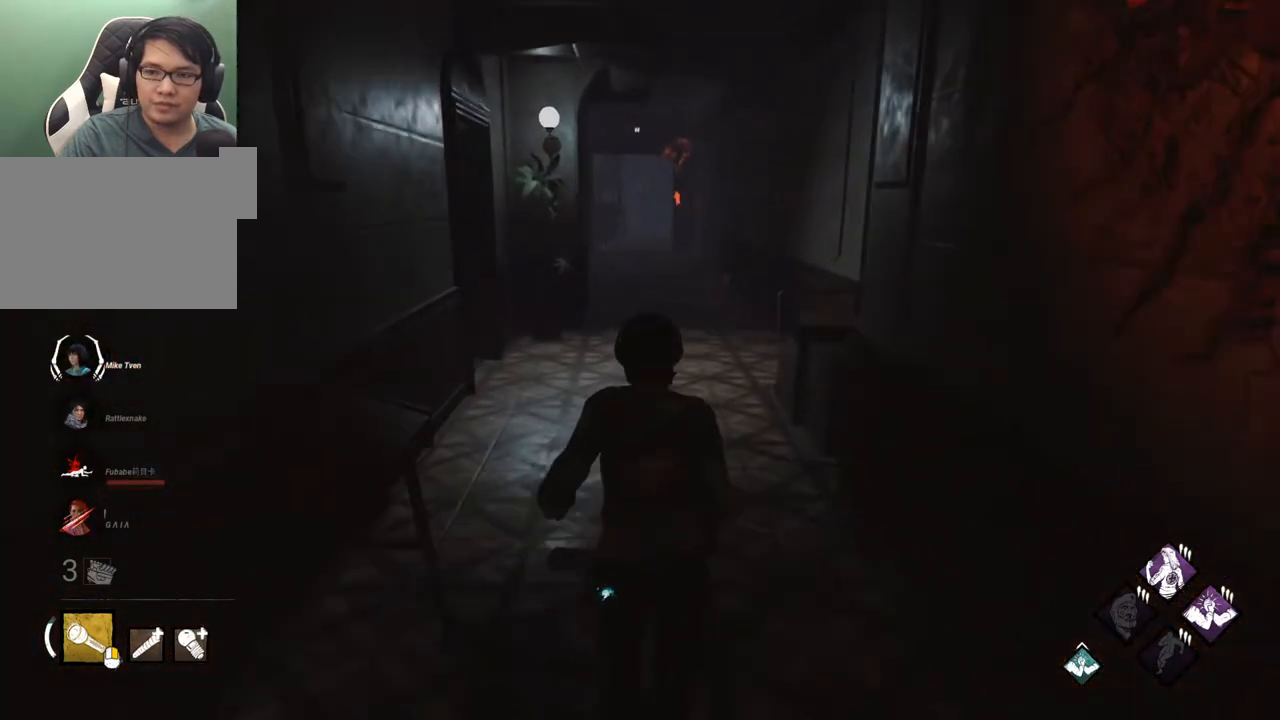
{"keys": ["shift", "w"], "mouse": [], "mouse_move": "still", "events": []}